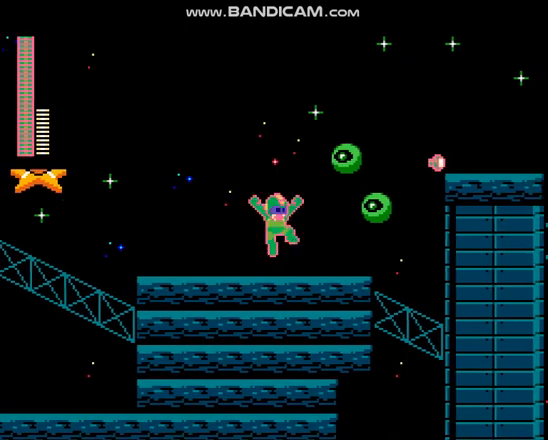
Gameplay with a controller; each line is a JSON object with the inputs held at the frame after it. "events" lists button and stick changes between this image and that frame as [ms after this image, input, new state], when the widget could be followed in between. Not read: DPAD_RIGHT L3 R3.
{"buttons": []}
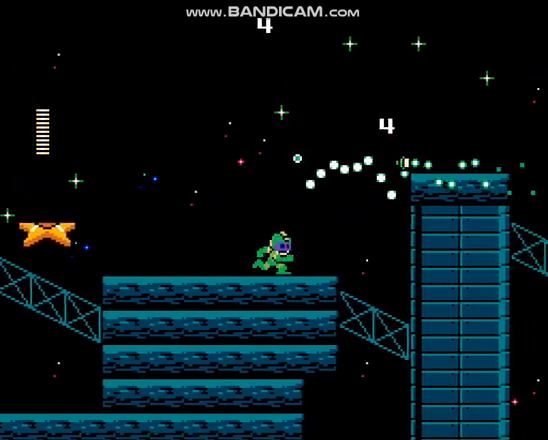
{"buttons": ["A", "B"], "events": [[67, "L1", "down"], [200, "L1", "up"], [367, "B", "down"], [400, "A", "down"]]}
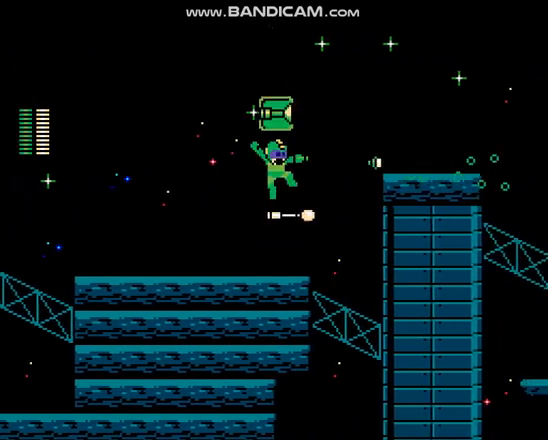
{"buttons": []}
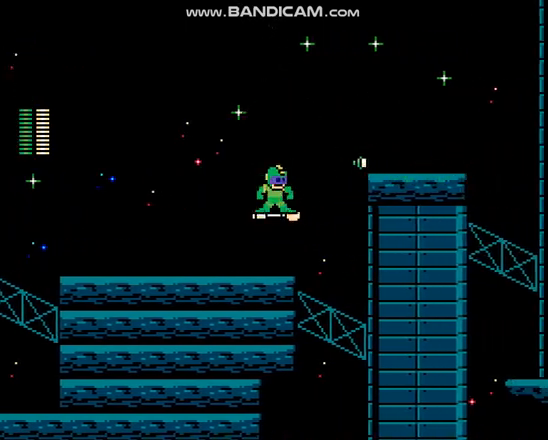
{"buttons": ["B"], "events": [[300, "B", "down"]]}
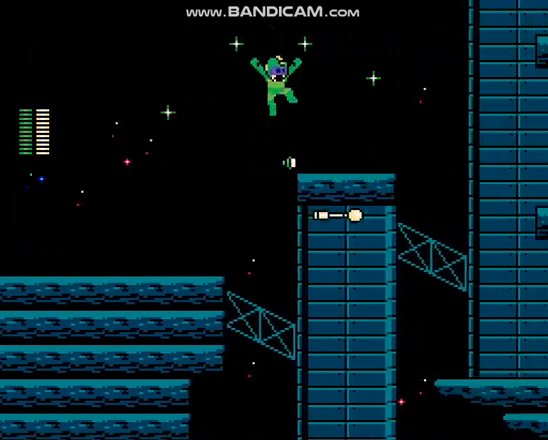
{"buttons": [], "events": [[333, "B", "up"]]}
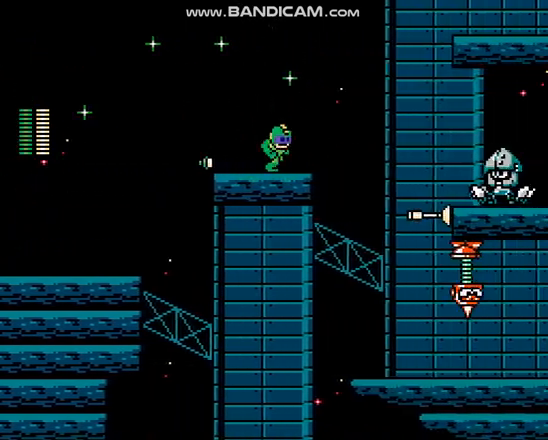
{"buttons": ["B"], "events": [[200, "A", "down"], [367, "A", "up"], [500, "B", "down"]]}
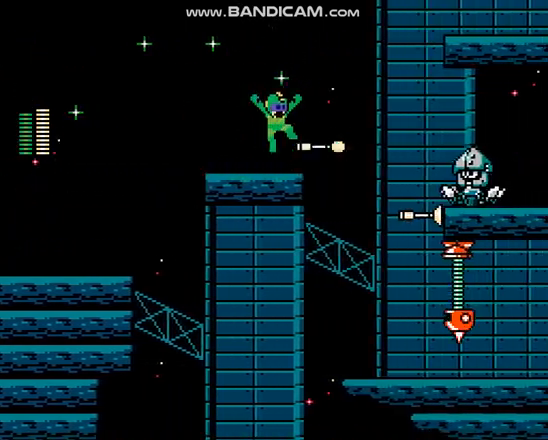
{"buttons": [], "events": [[133, "B", "up"]]}
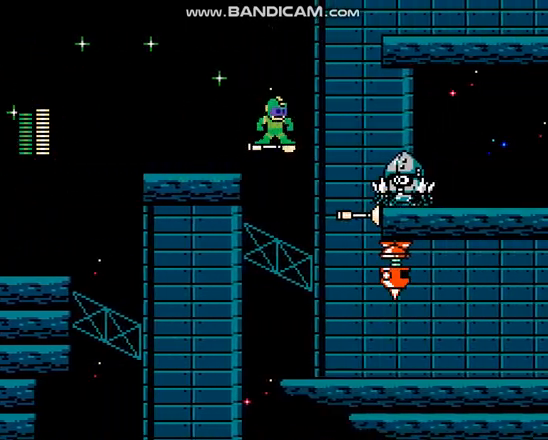
{"buttons": ["B"], "events": [[267, "B", "down"]]}
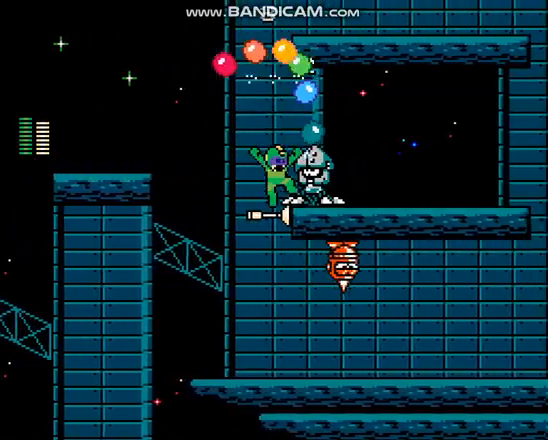
{"buttons": ["C"], "events": [[133, "B", "up"], [367, "C", "down"]]}
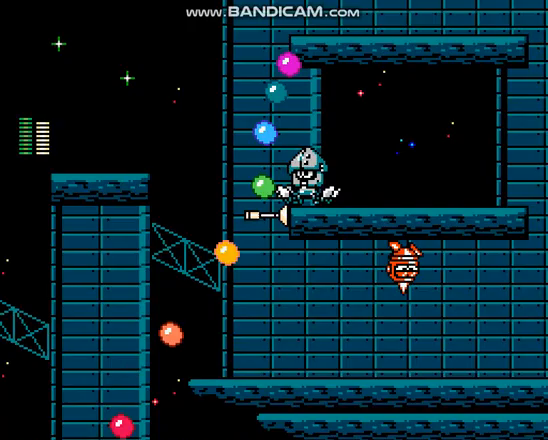
{"buttons": [], "events": [[167, "C", "up"], [233, "B", "down"], [400, "B", "up"]]}
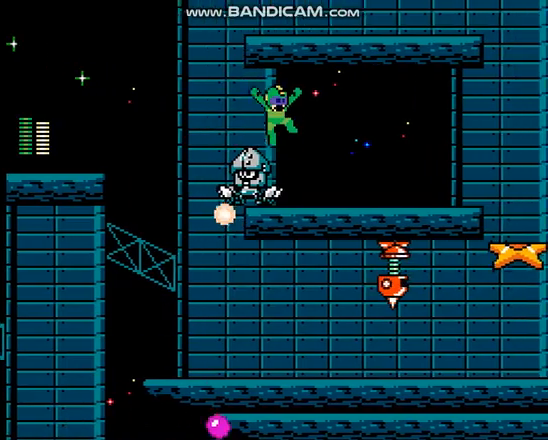
{"buttons": ["C"], "events": [[333, "C", "down"]]}
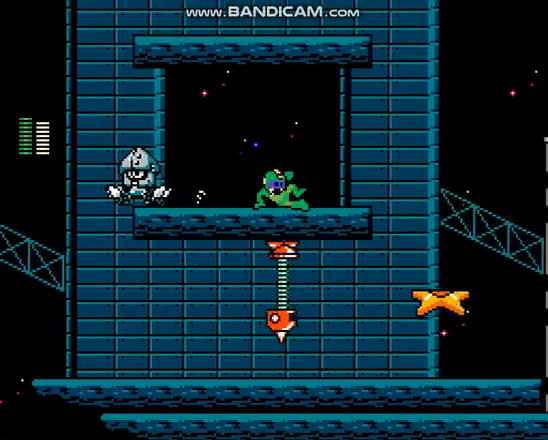
{"buttons": ["A", "B"], "events": [[100, "C", "up"], [233, "B", "down"], [267, "A", "down"]]}
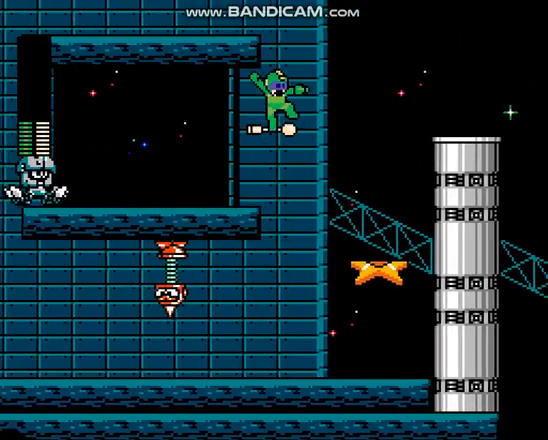
{"buttons": [], "events": [[100, "A", "up"], [100, "B", "up"]]}
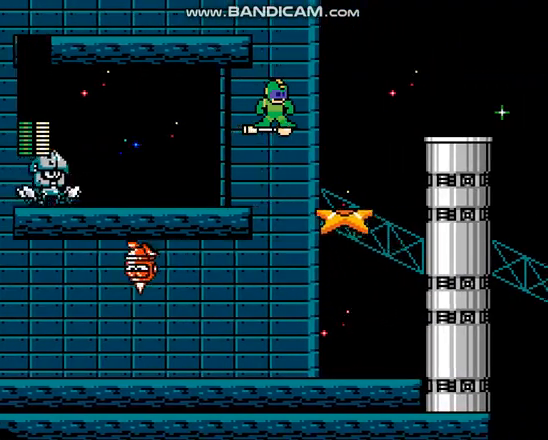
{"buttons": [], "events": []}
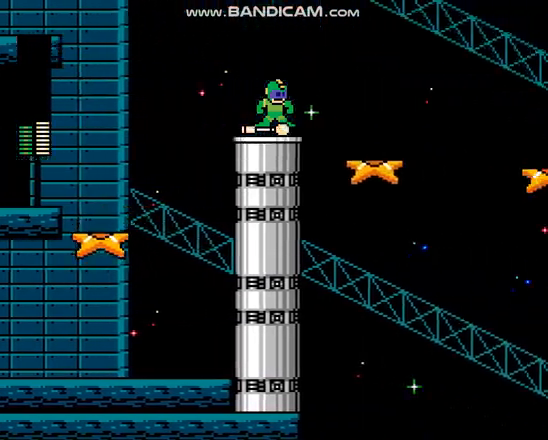
{"buttons": ["B"]}
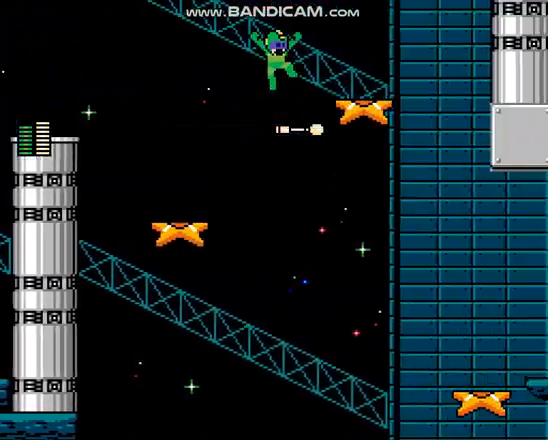
{"buttons": ["B"], "events": []}
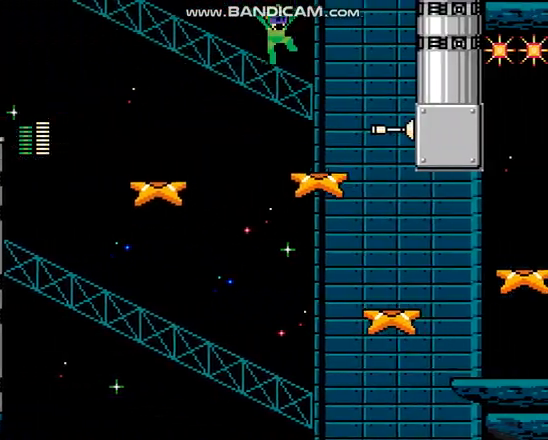
{"buttons": [], "events": [[100, "B", "up"]]}
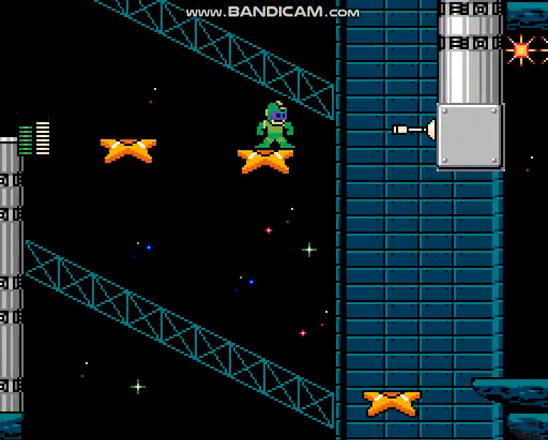
{"buttons": [], "events": []}
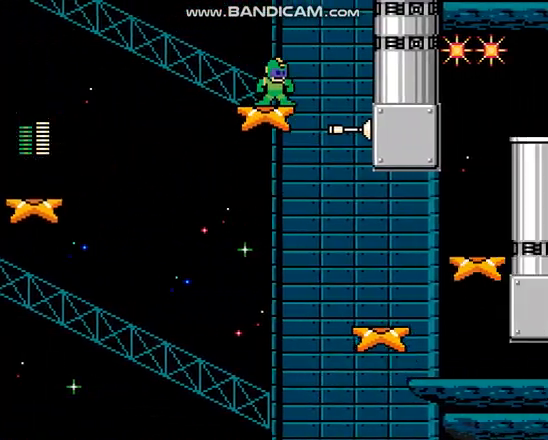
{"buttons": [], "events": []}
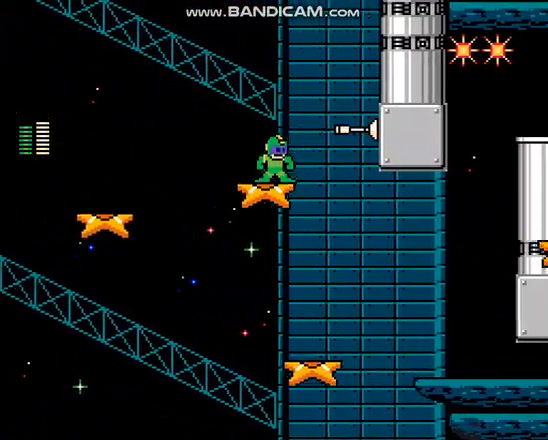
{"buttons": [], "events": []}
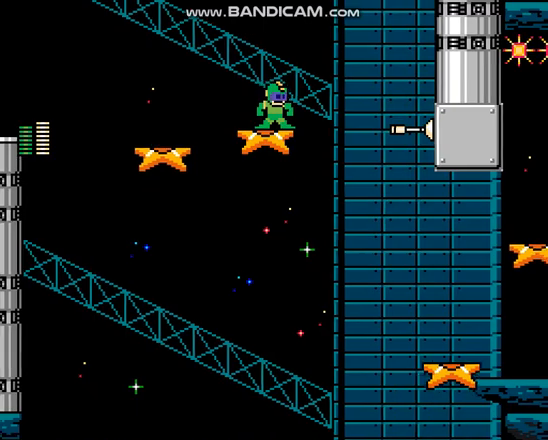
{"buttons": [], "events": []}
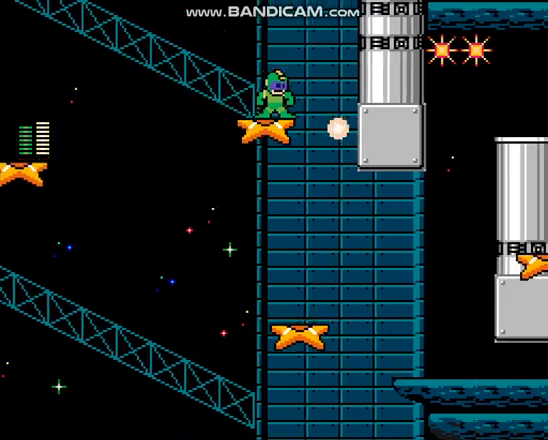
{"buttons": [], "events": []}
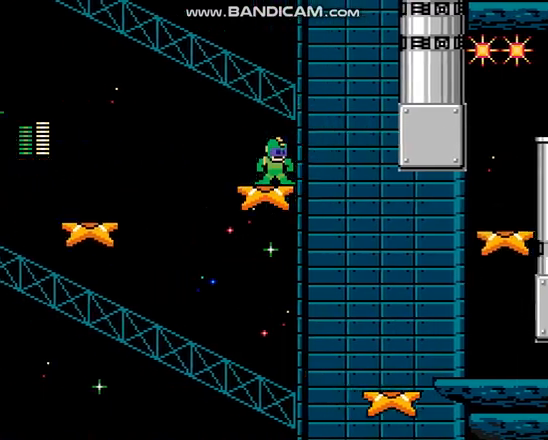
{"buttons": [], "events": [[367, "A", "down"], [433, "A", "up"]]}
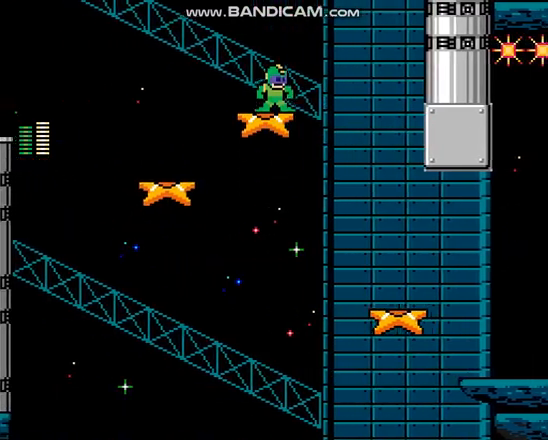
{"buttons": [], "events": []}
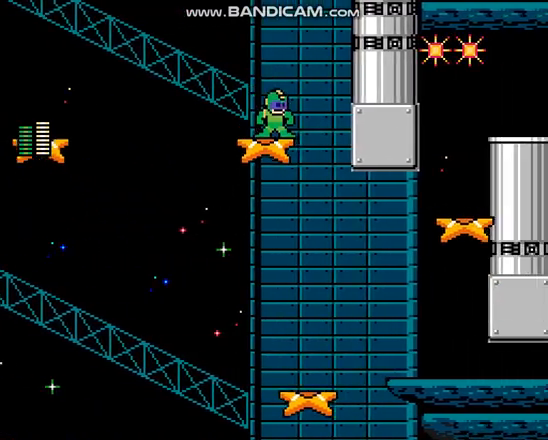
{"buttons": [], "events": []}
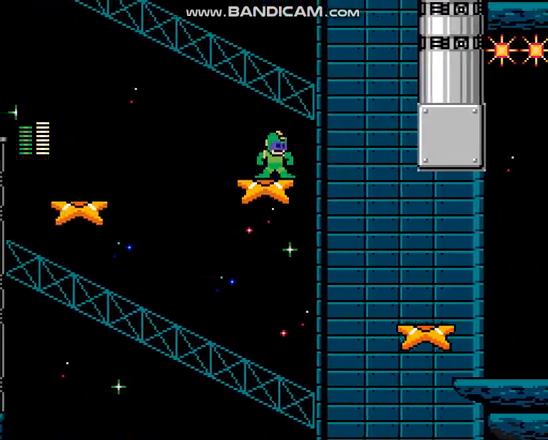
{"buttons": []}
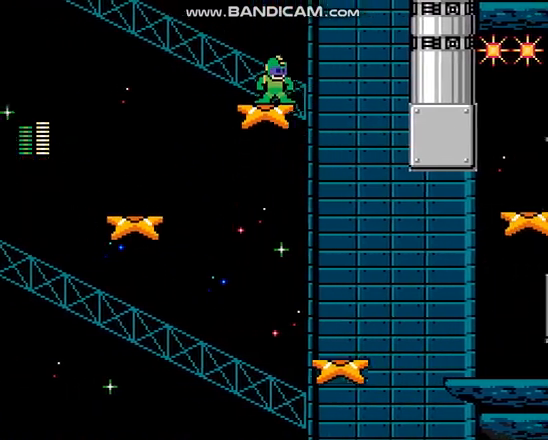
{"buttons": []}